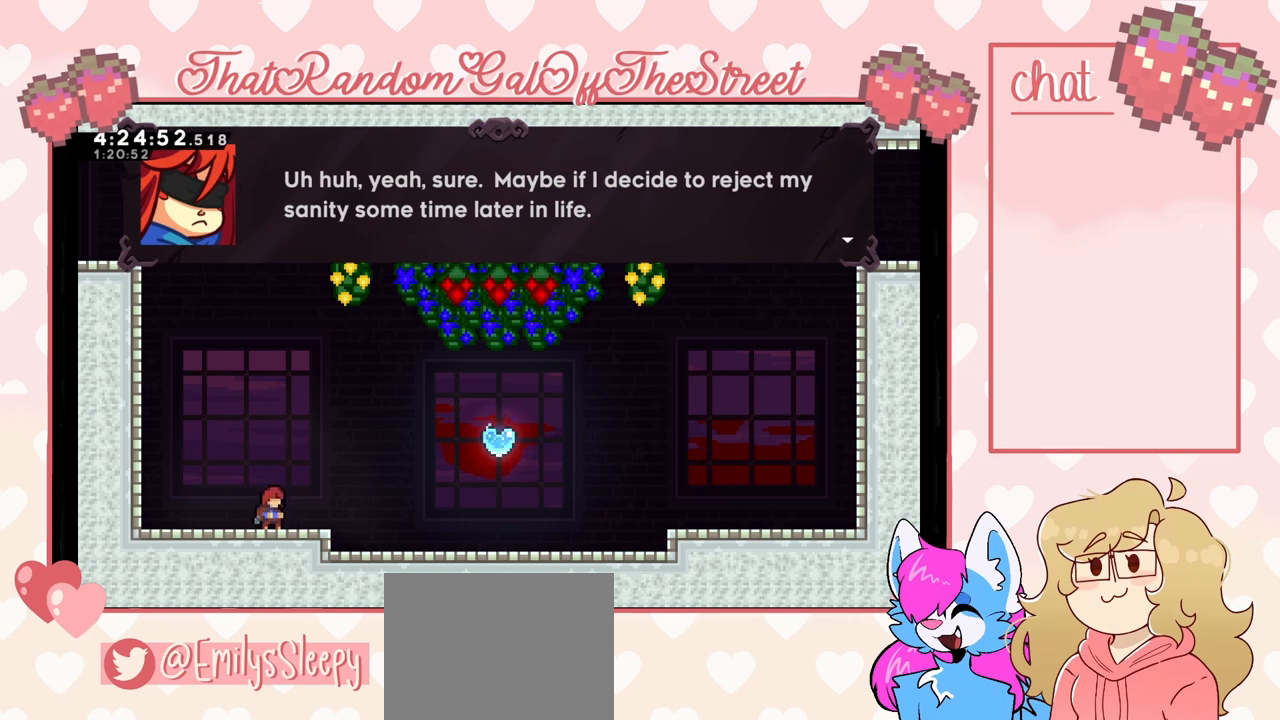
Gameplay with a controller (Xbox layout); each line is a JSON object with the inputs held at the frame after it. "events" lists button and stick changes between this image and that frame as [ms after this image, input, new state], when the widget could be followed in between.
{"buttons": ["A"], "left_stick": "center", "right_stick": "center", "events": [[400, "A", "down"]]}
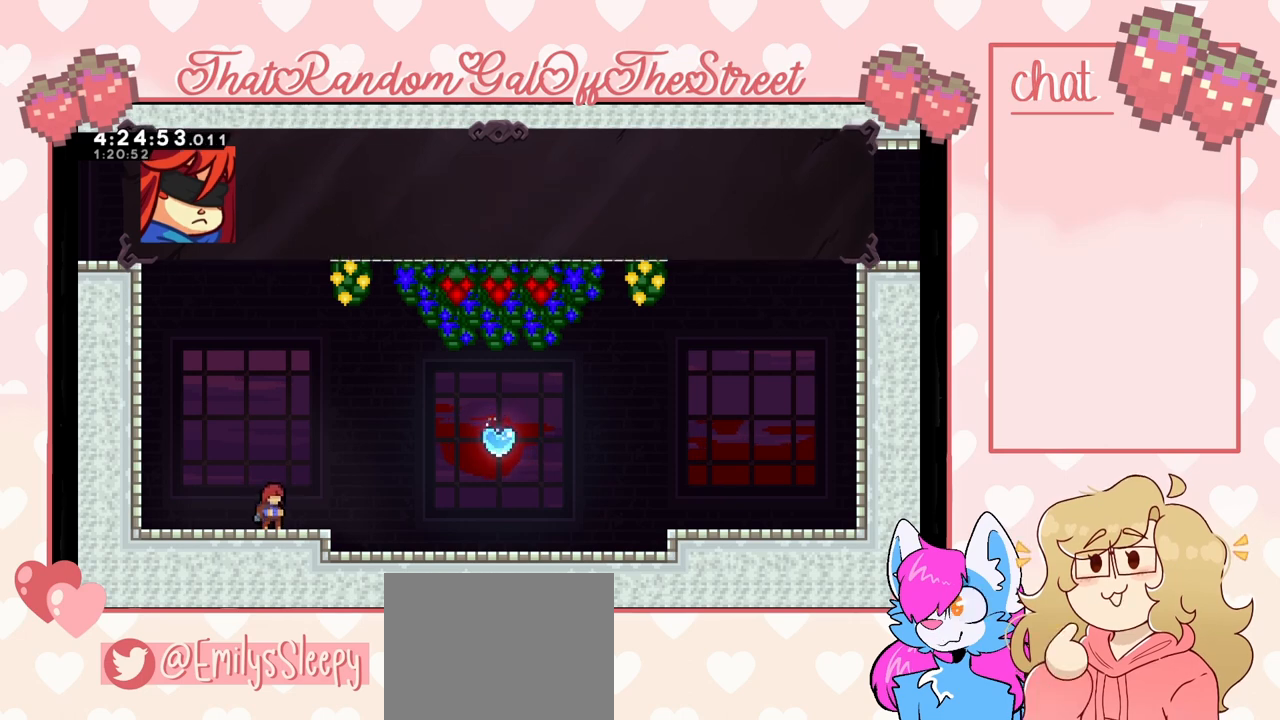
{"buttons": [], "left_stick": "center", "right_stick": "center", "events": [[33, "A", "up"]]}
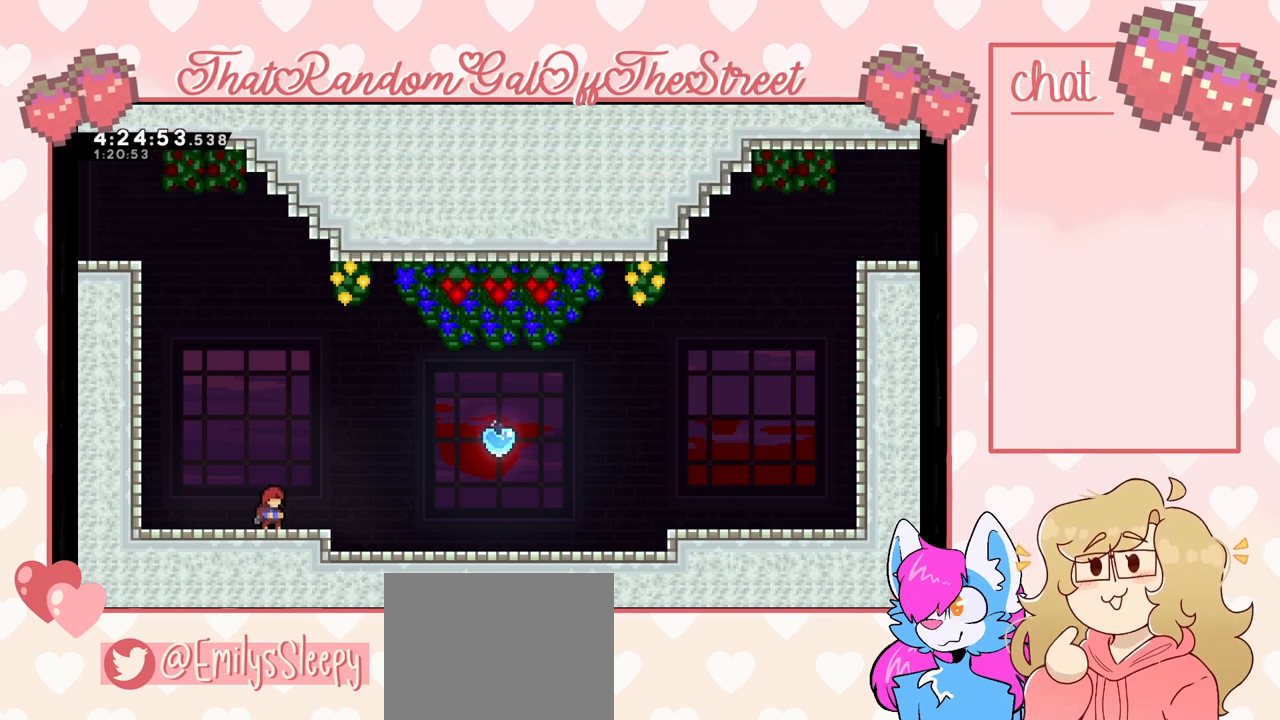
{"buttons": [], "left_stick": "center", "right_stick": "center", "events": []}
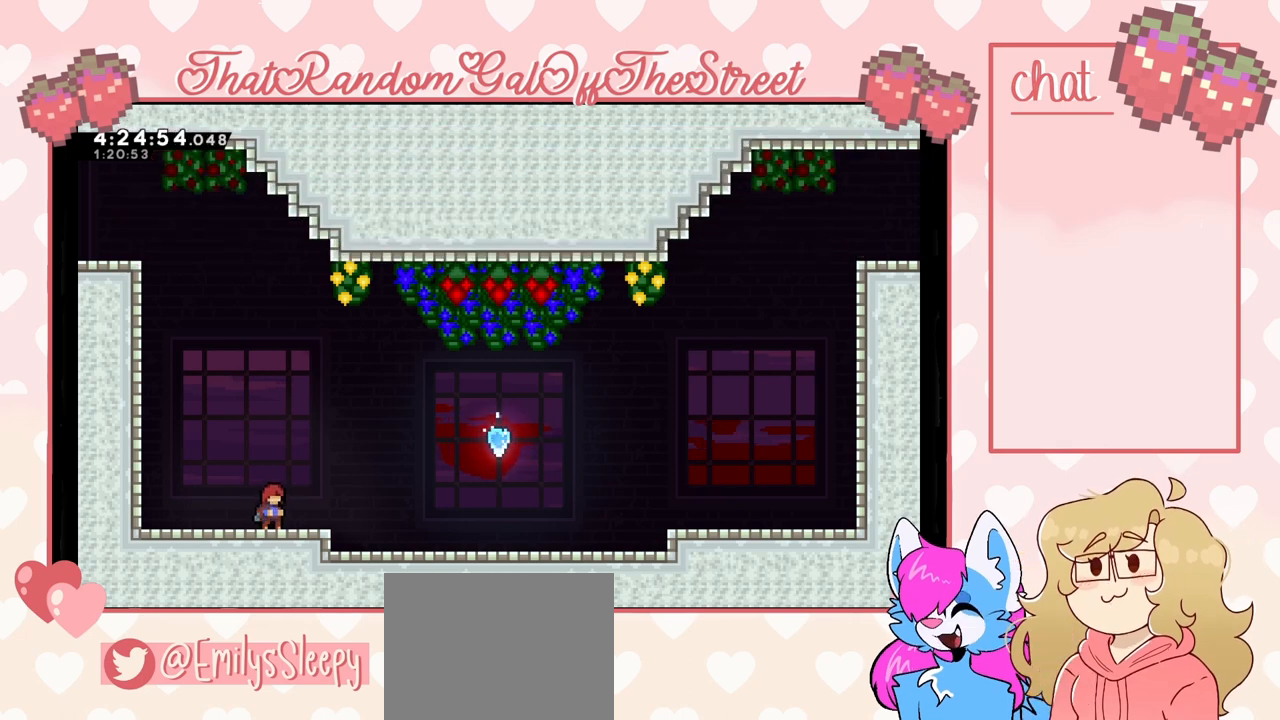
{"buttons": [], "left_stick": "center", "right_stick": "center", "events": []}
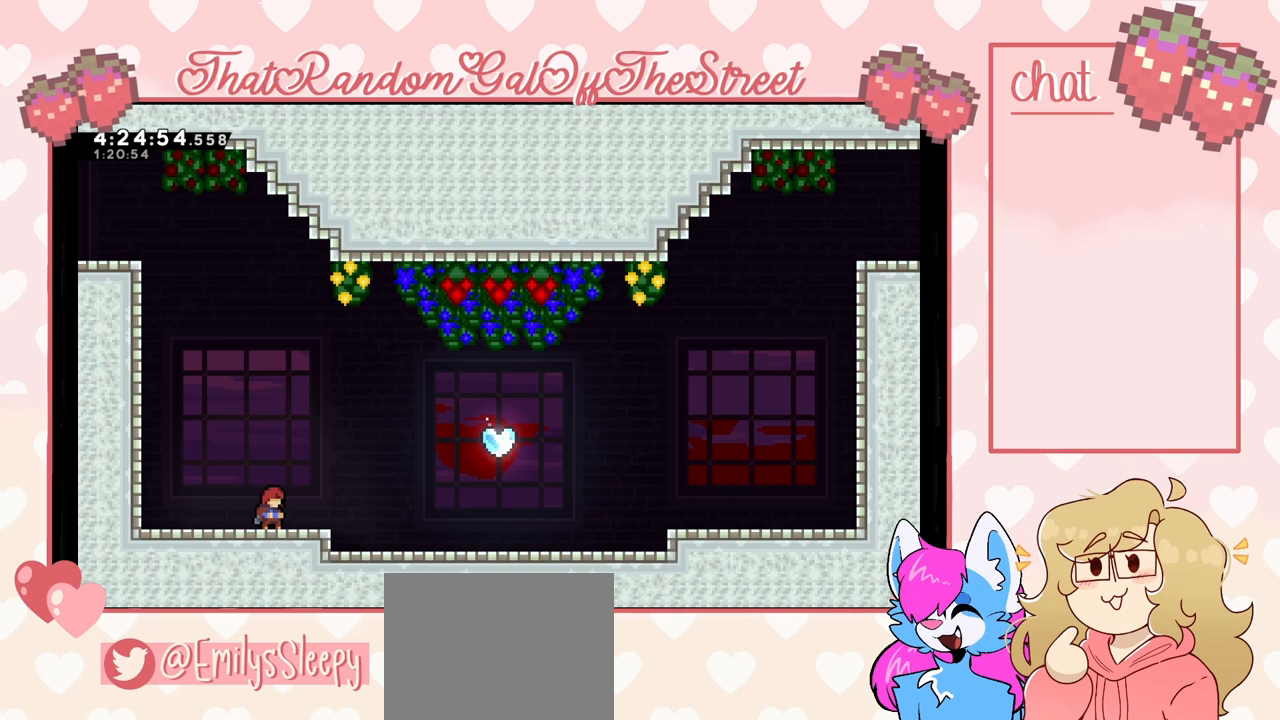
{"buttons": [], "left_stick": "center", "right_stick": "center", "events": []}
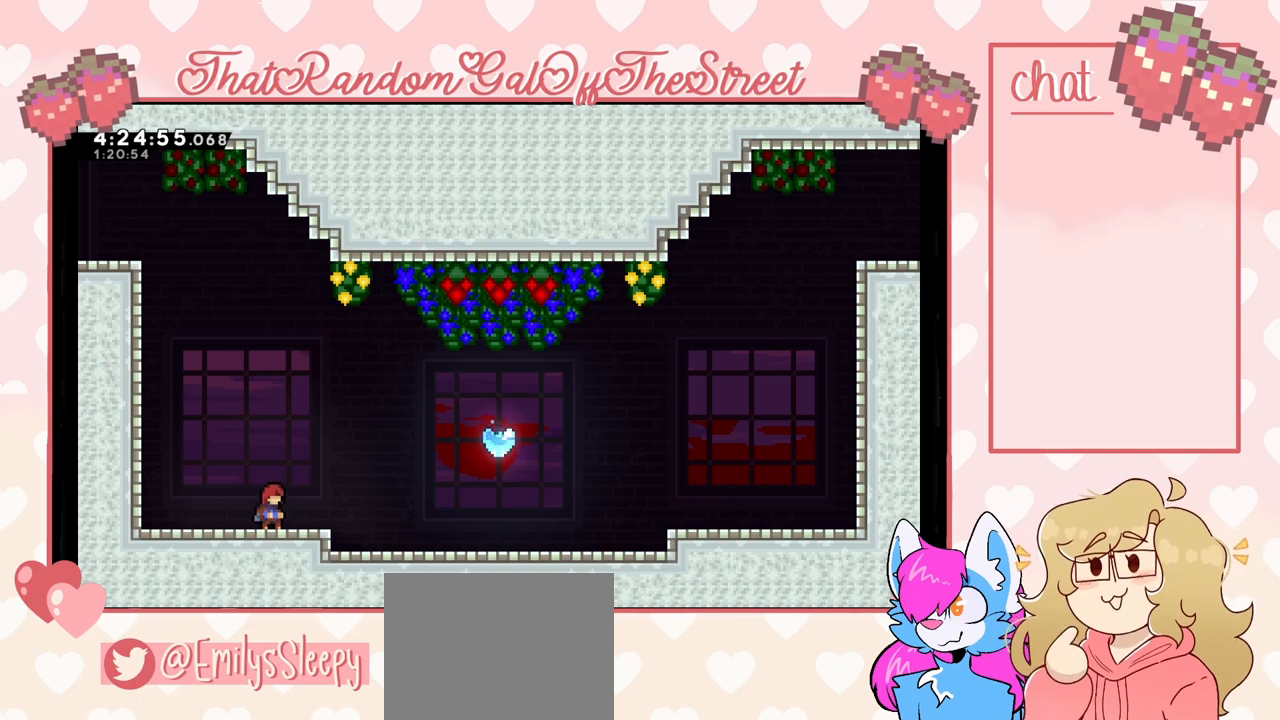
{"buttons": [], "left_stick": "center", "right_stick": "center", "events": []}
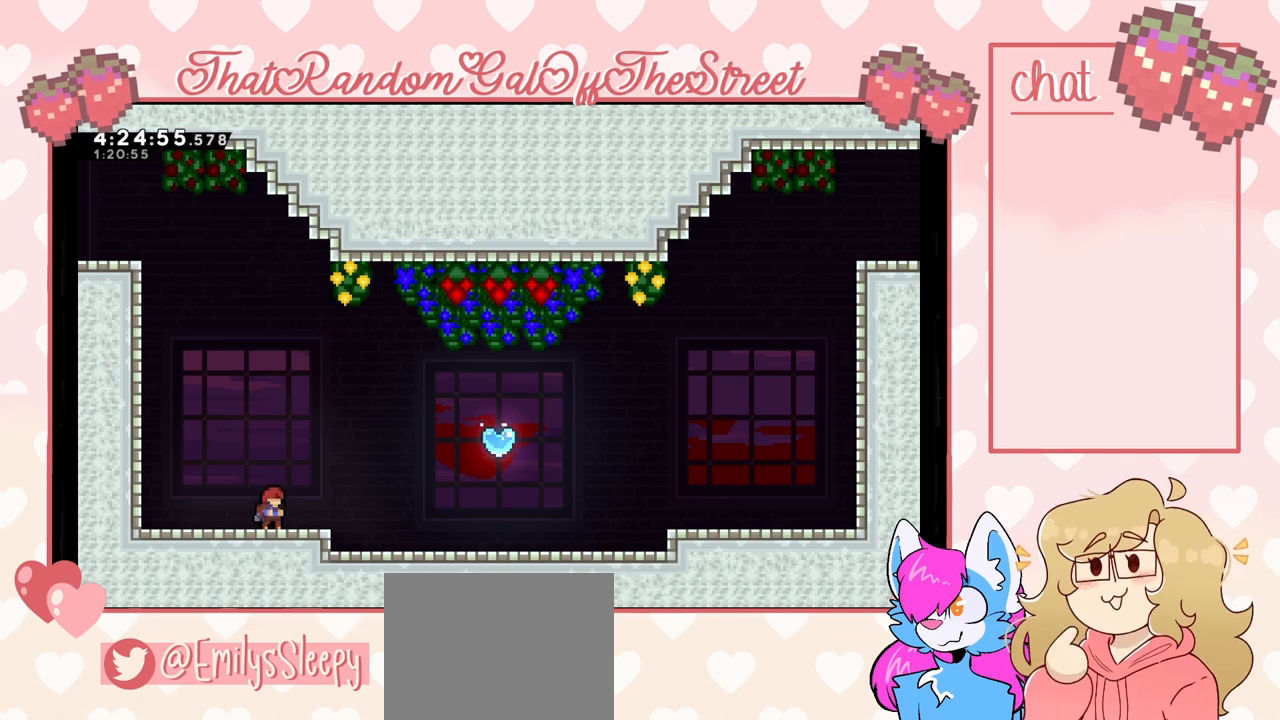
{"buttons": ["DPAD_RIGHT"], "left_stick": "center", "right_stick": "center", "events": [[467, "DPAD_RIGHT", "down"]]}
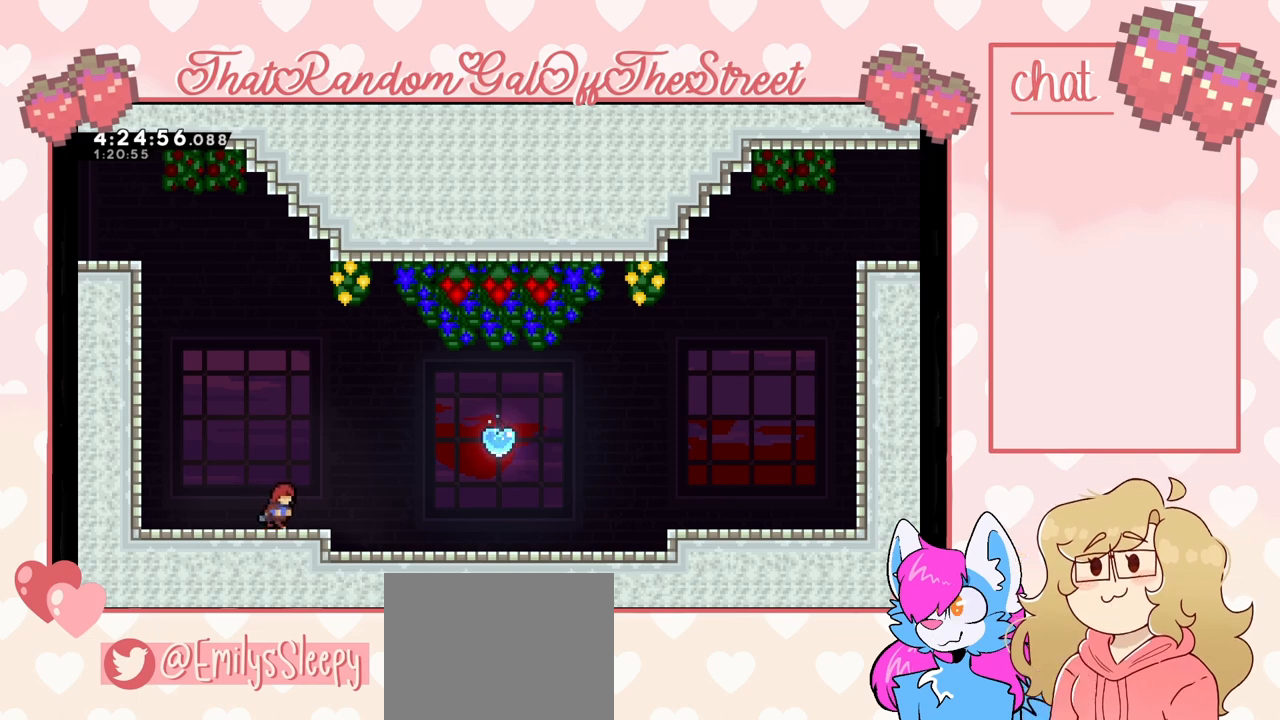
{"buttons": ["DPAD_RIGHT"], "left_stick": "center", "right_stick": "center", "events": []}
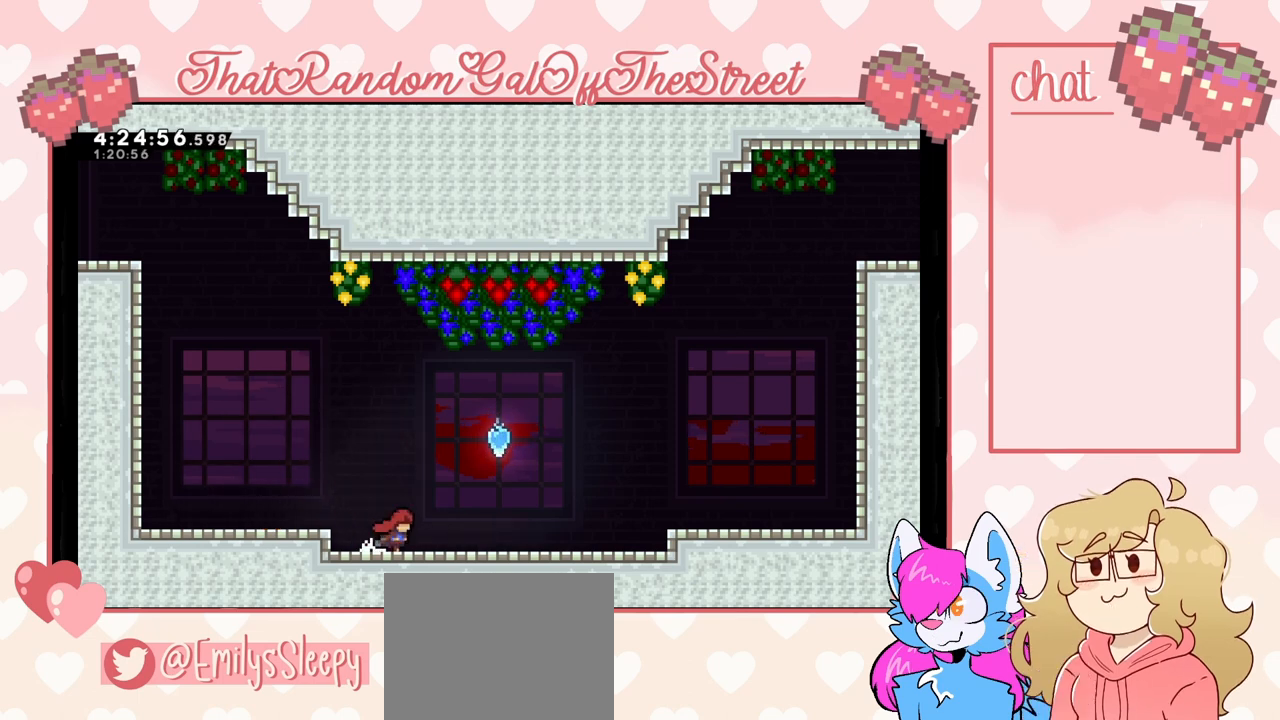
{"buttons": ["DPAD_RIGHT"], "left_stick": "center", "right_stick": "center", "events": []}
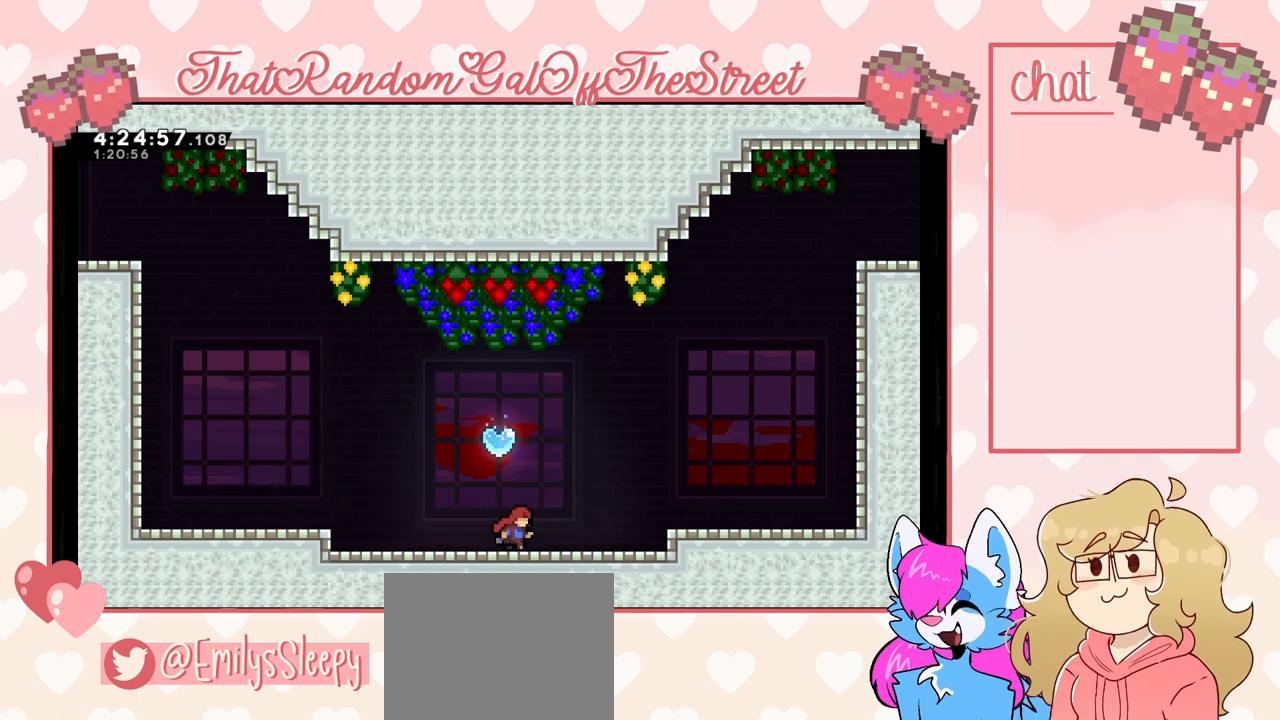
{"buttons": ["DPAD_RIGHT"], "left_stick": "center", "right_stick": "center", "events": []}
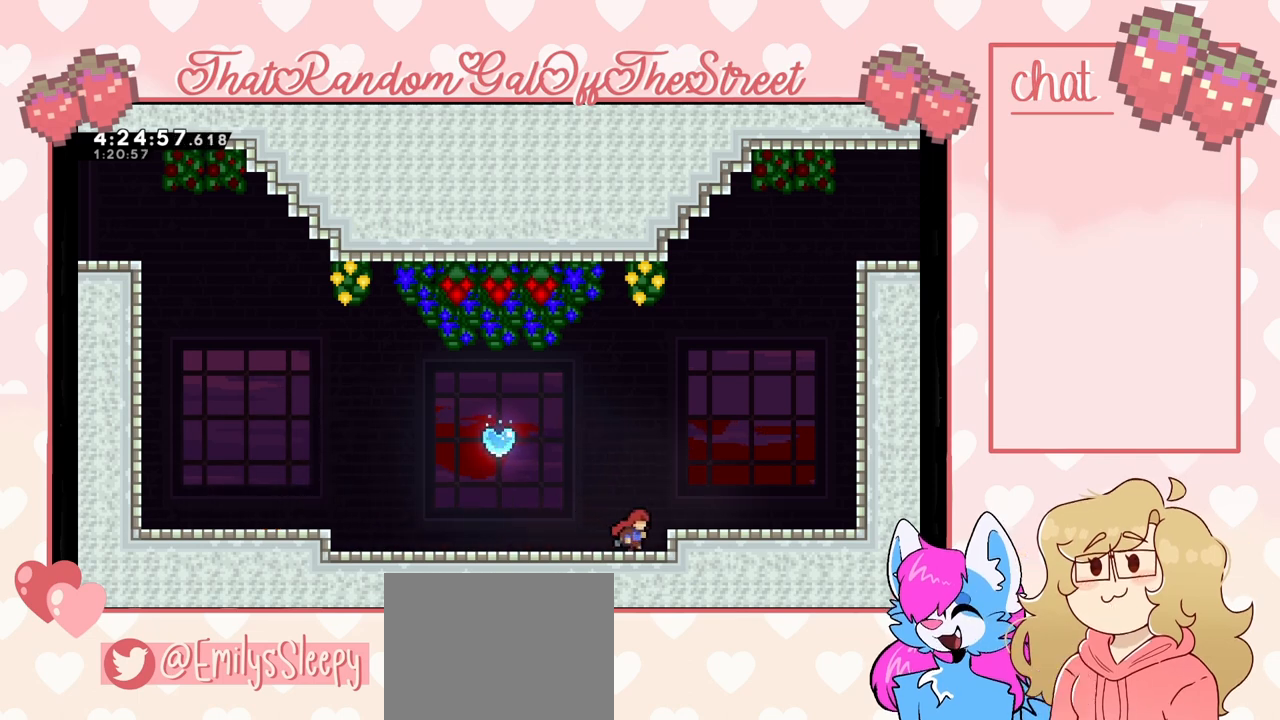
{"buttons": ["DPAD_RIGHT"], "left_stick": "center", "right_stick": "center", "events": []}
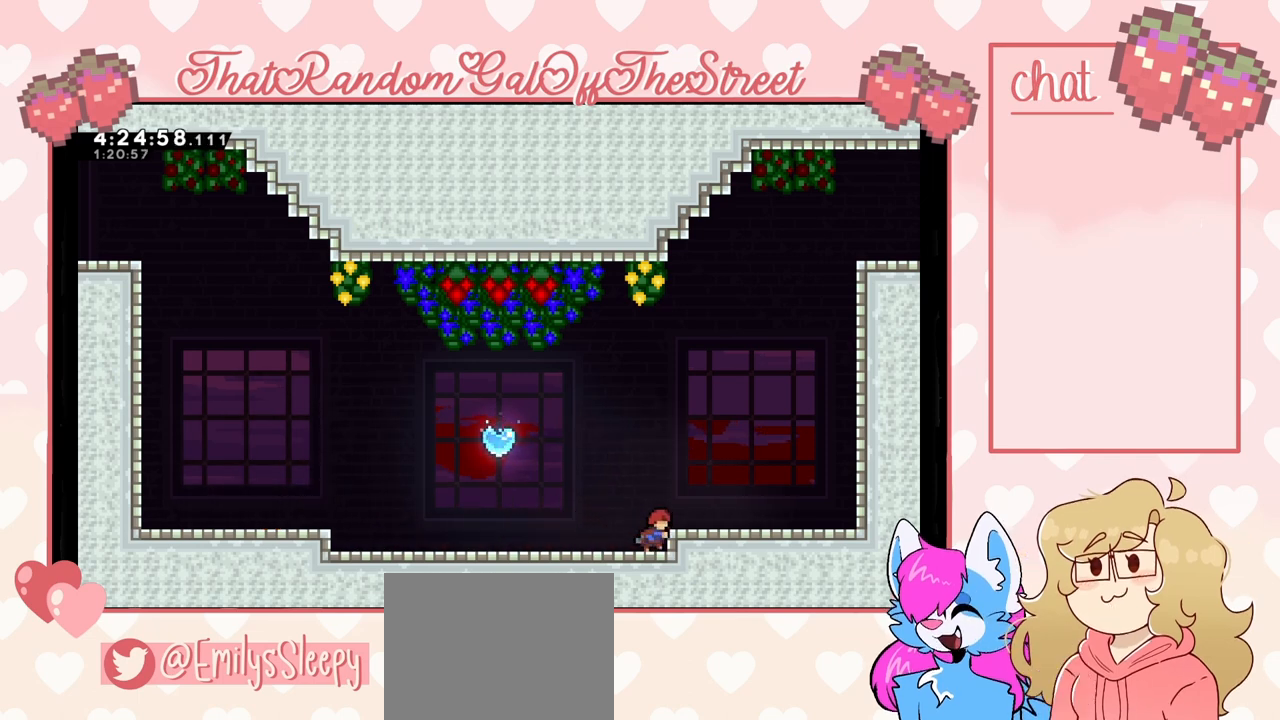
{"buttons": ["L2"], "left_stick": "center", "right_stick": "center", "events": [[333, "L2", "down"], [367, "DPAD_RIGHT", "up"]]}
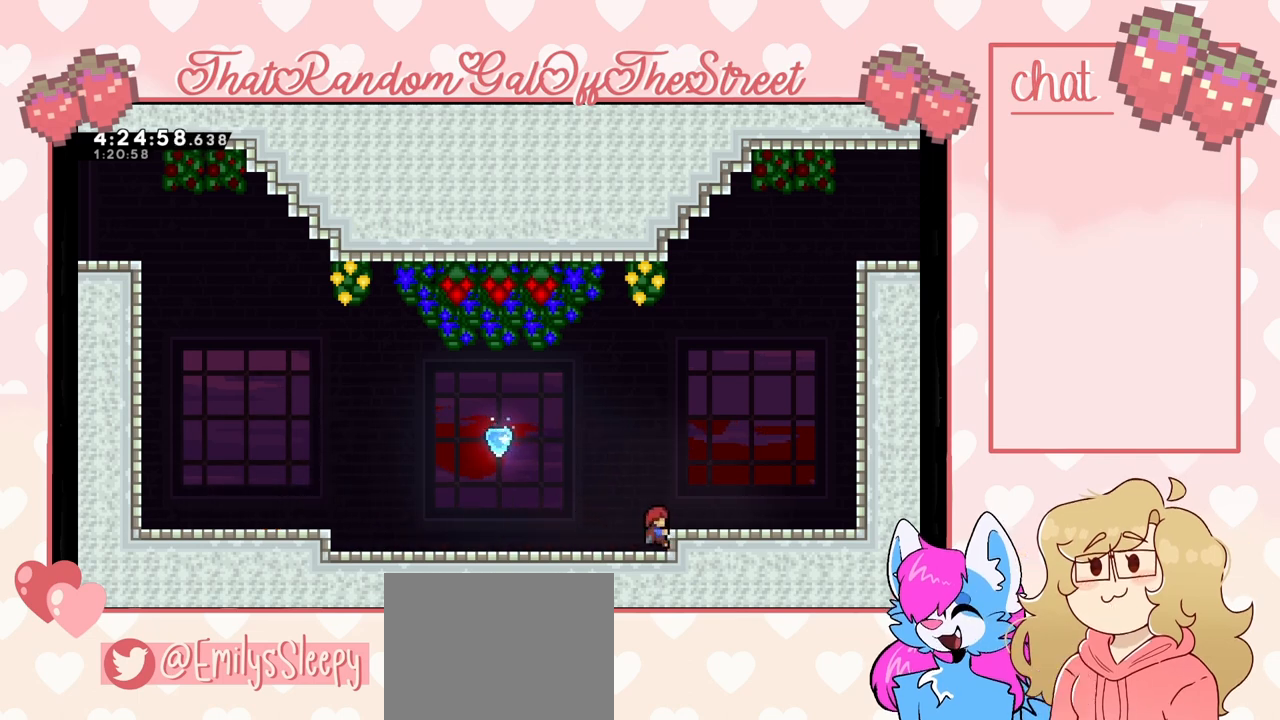
{"buttons": ["L2", "DPAD_UP"], "left_stick": "center", "right_stick": "center", "events": [[267, "DPAD_UP", "down"]]}
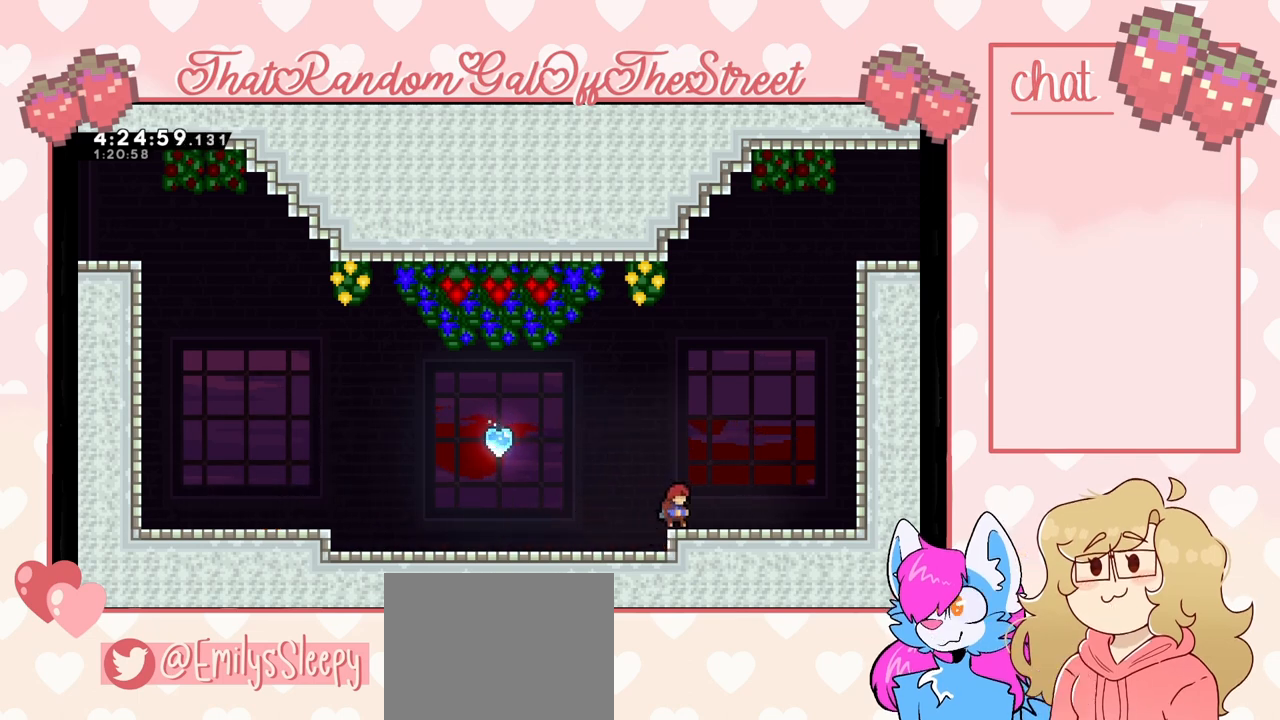
{"buttons": ["L2"], "left_stick": "center", "right_stick": "center", "events": [[100, "DPAD_UP", "up"]]}
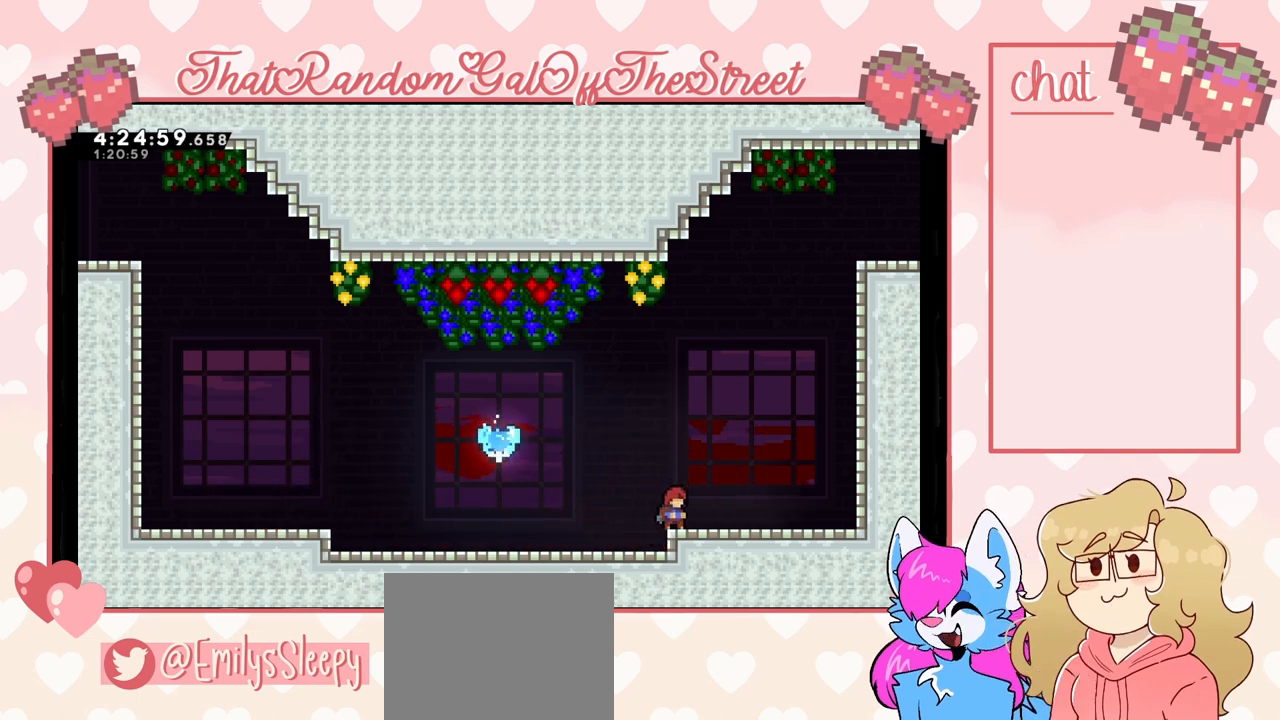
{"buttons": ["L2", "DPAD_RIGHT"], "left_stick": "center", "right_stick": "center", "events": [[33, "DPAD_RIGHT", "down"]]}
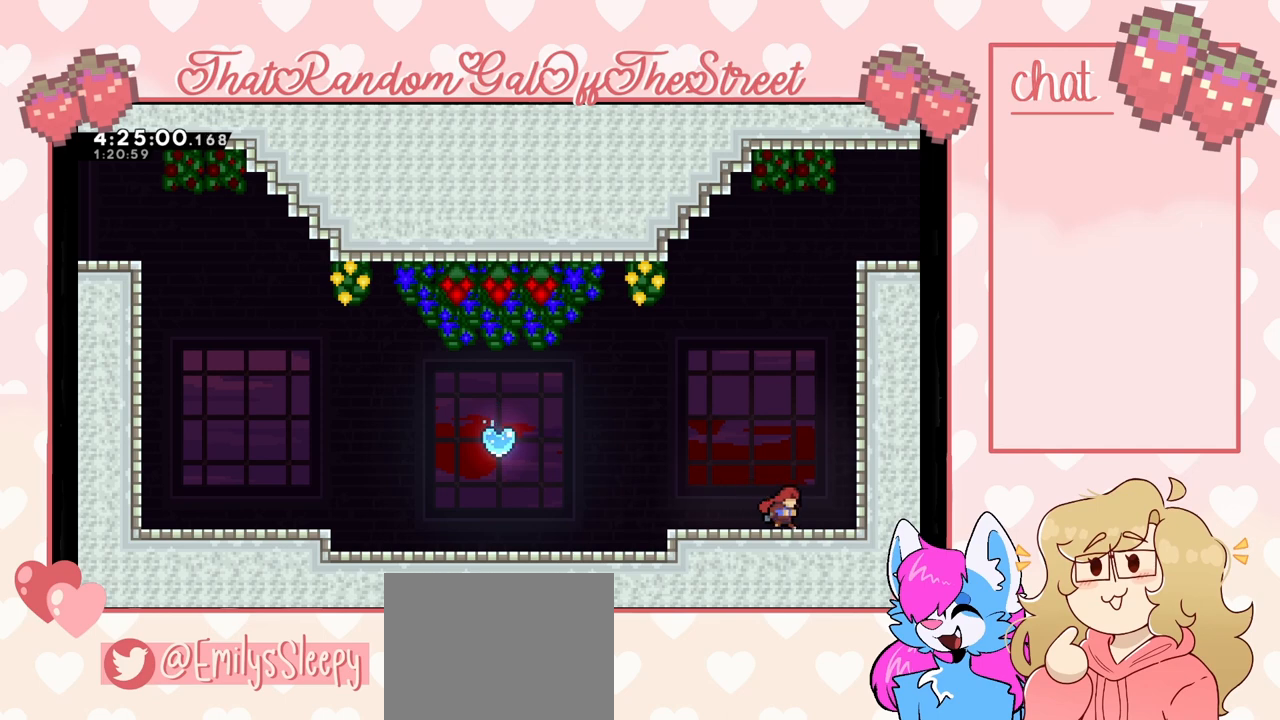
{"buttons": ["DPAD_RIGHT"], "left_stick": "center", "right_stick": "center", "events": [[233, "L2", "up"]]}
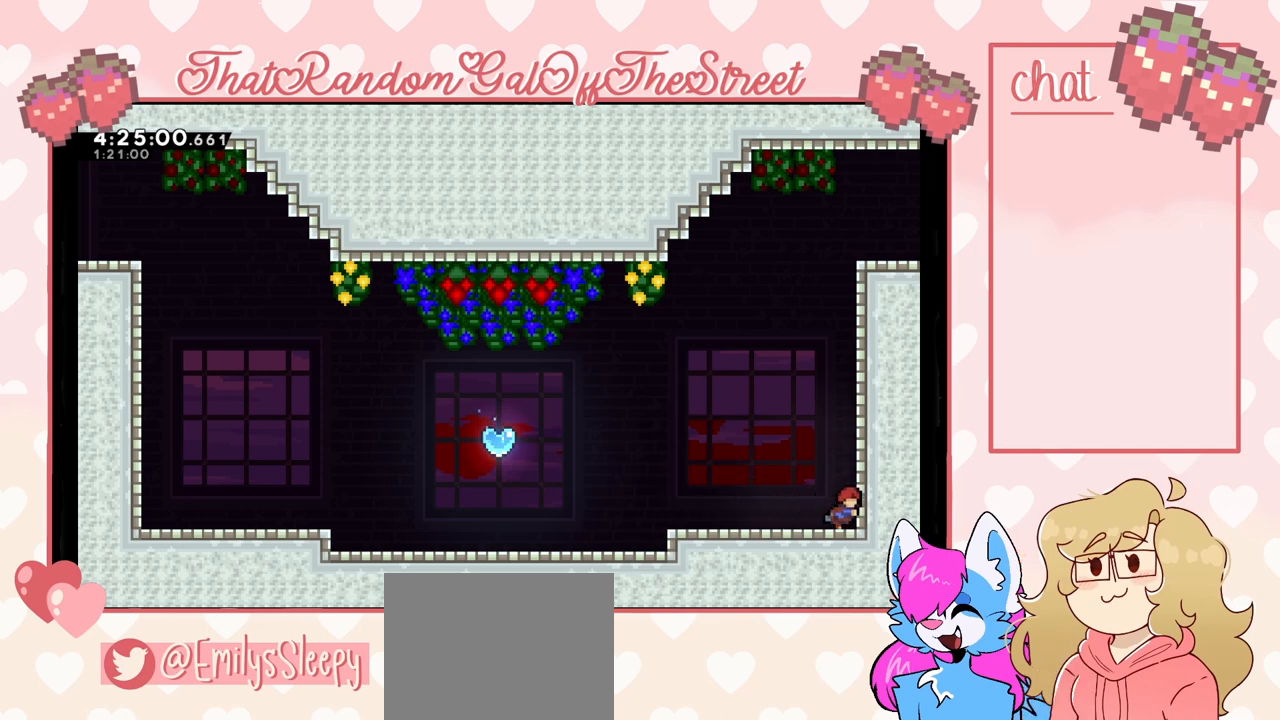
{"buttons": [], "left_stick": "center", "right_stick": "center", "events": [[200, "DPAD_RIGHT", "up"], [400, "DPAD_DOWN", "down"], [433, "DPAD_DOWN", "up"]]}
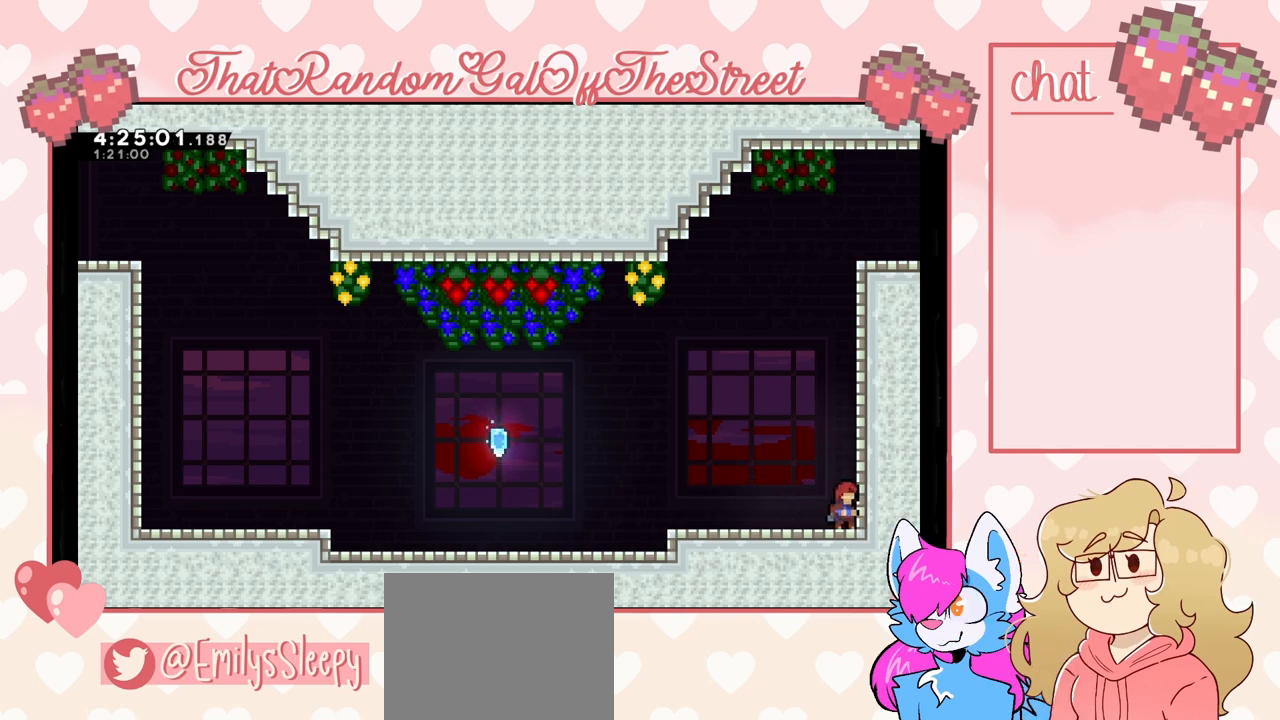
{"buttons": [], "left_stick": "center", "right_stick": "center", "events": [[33, "DPAD_DOWN", "down"], [200, "DPAD_DOWN", "up"], [333, "DPAD_DOWN", "down"], [400, "DPAD_DOWN", "up"]]}
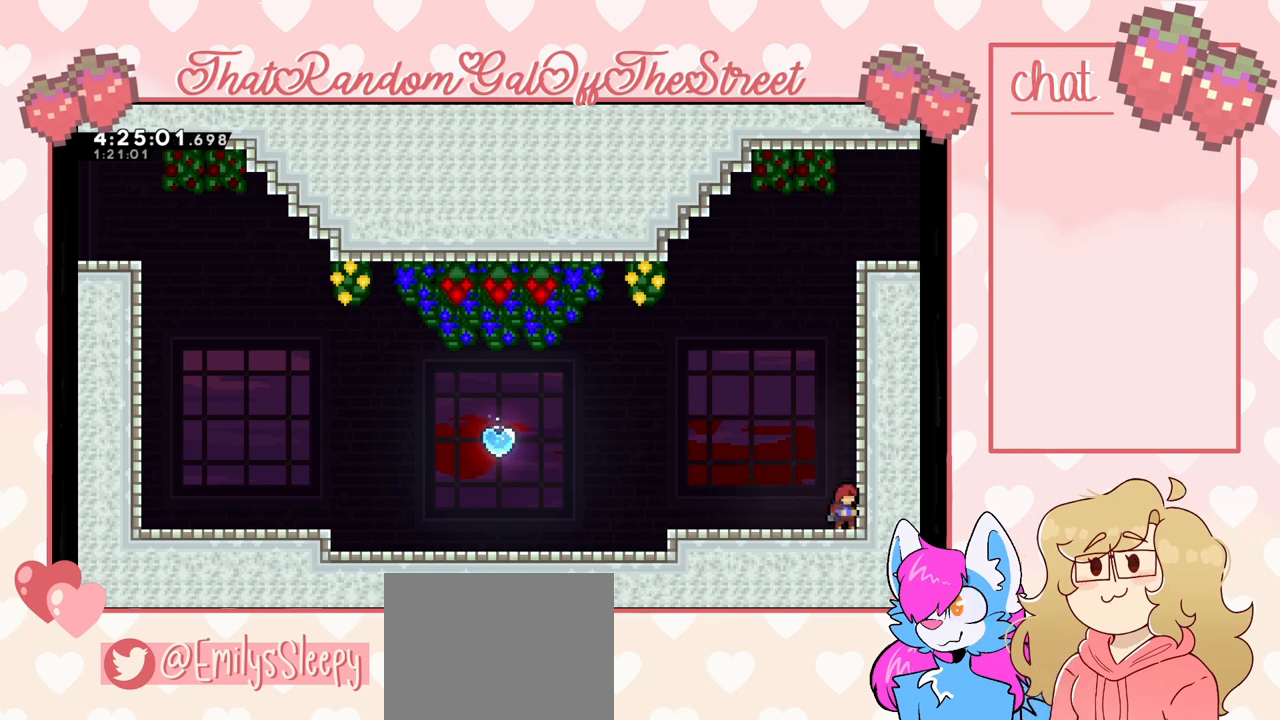
{"buttons": [], "left_stick": "center", "right_stick": "center", "events": [[67, "DPAD_LEFT", "down"], [133, "DPAD_LEFT", "up"], [167, "DPAD_DOWN", "down"], [200, "DPAD_DOWN", "up"], [300, "DPAD_DOWN", "down"], [333, "DPAD_DOWN", "up"]]}
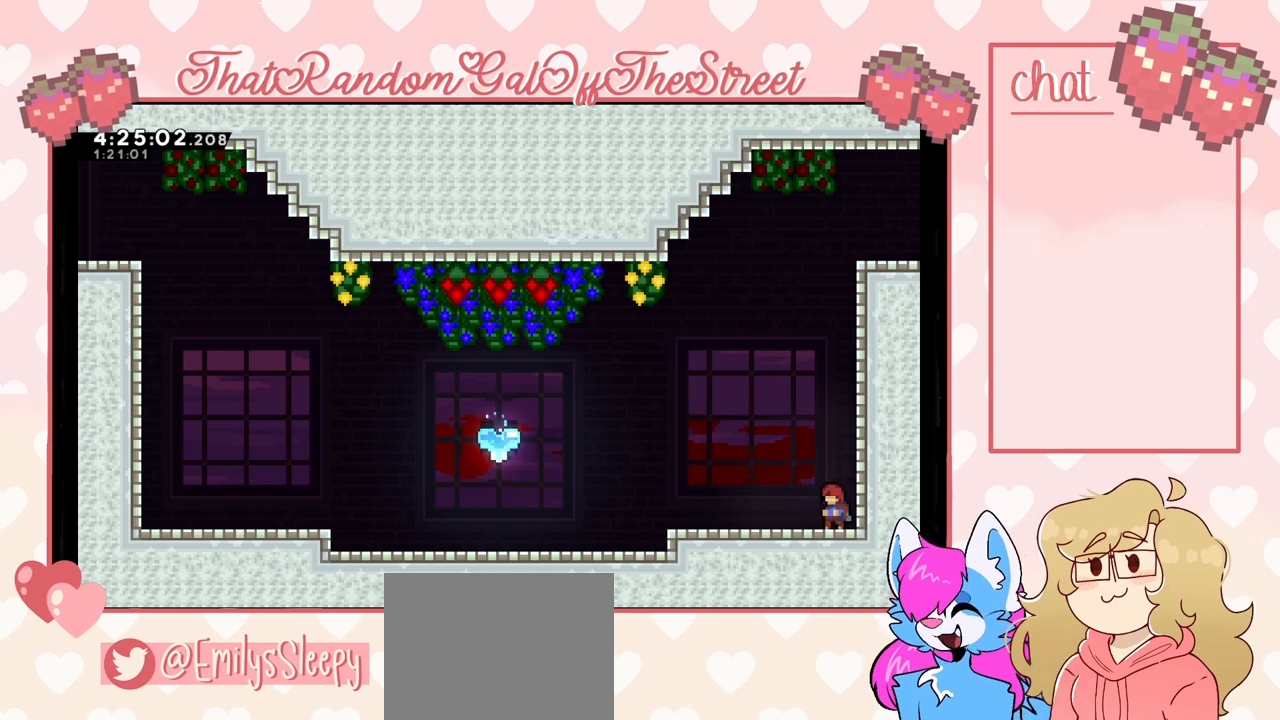
{"buttons": [], "left_stick": "center", "right_stick": "center", "events": [[33, "DPAD_RIGHT", "down"], [100, "DPAD_RIGHT", "up"], [167, "DPAD_RIGHT", "down"], [233, "DPAD_RIGHT", "up"], [267, "DPAD_DOWN", "down"], [333, "DPAD_DOWN", "up"], [367, "DPAD_RIGHT", "down"], [433, "DPAD_DOWN", "down"], [433, "DPAD_RIGHT", "up"], [500, "DPAD_DOWN", "up"]]}
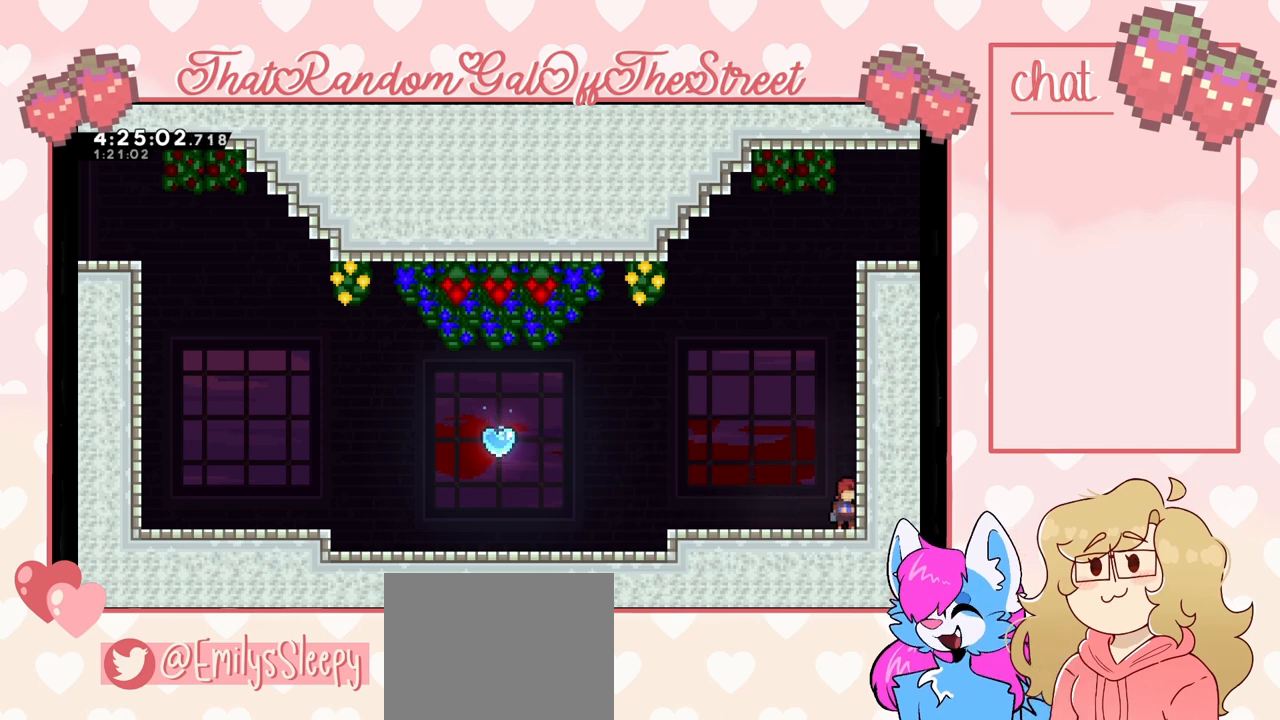
{"buttons": [], "left_stick": "center", "right_stick": "center", "events": [[33, "DPAD_RIGHT", "down"], [67, "DPAD_RIGHT", "up"], [100, "DPAD_DOWN", "down"], [167, "DPAD_DOWN", "up"], [167, "DPAD_RIGHT", "down"], [233, "DPAD_RIGHT", "up"], [267, "DPAD_DOWN", "down"], [300, "DPAD_DOWN", "up"], [300, "DPAD_RIGHT", "down"], [367, "DPAD_RIGHT", "up"]]}
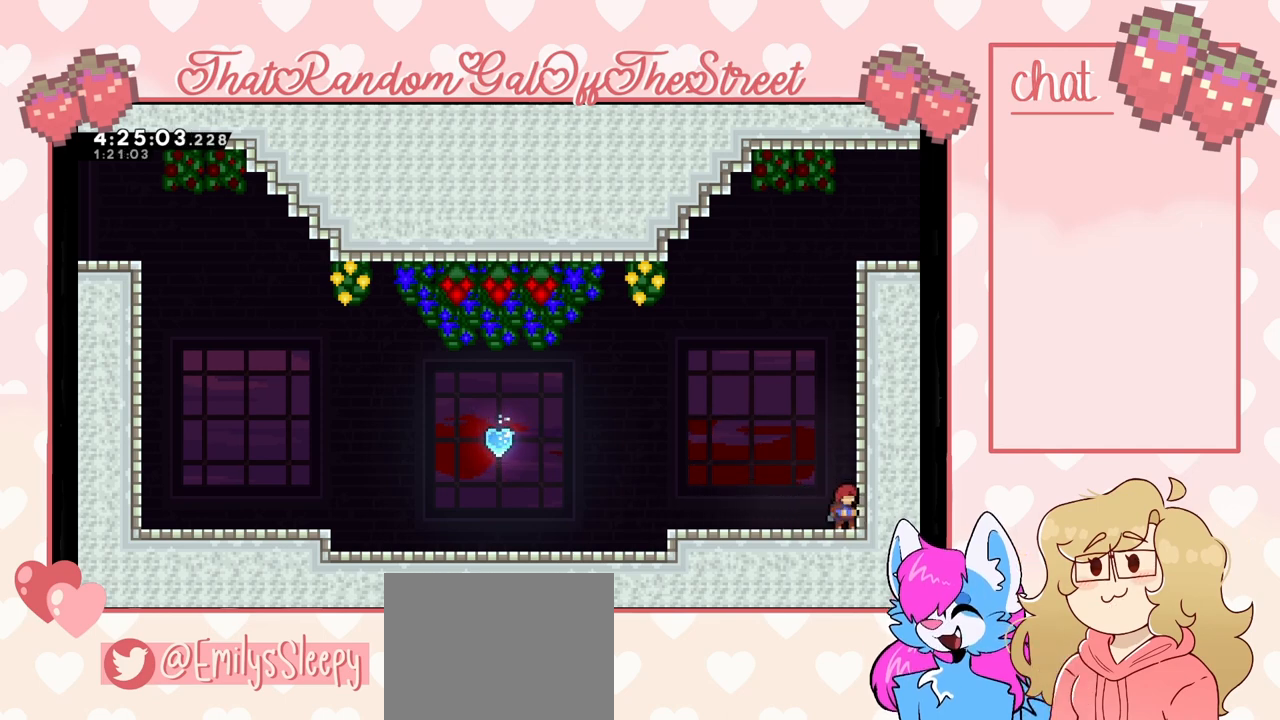
{"buttons": [], "left_stick": "center", "right_stick": "center", "events": []}